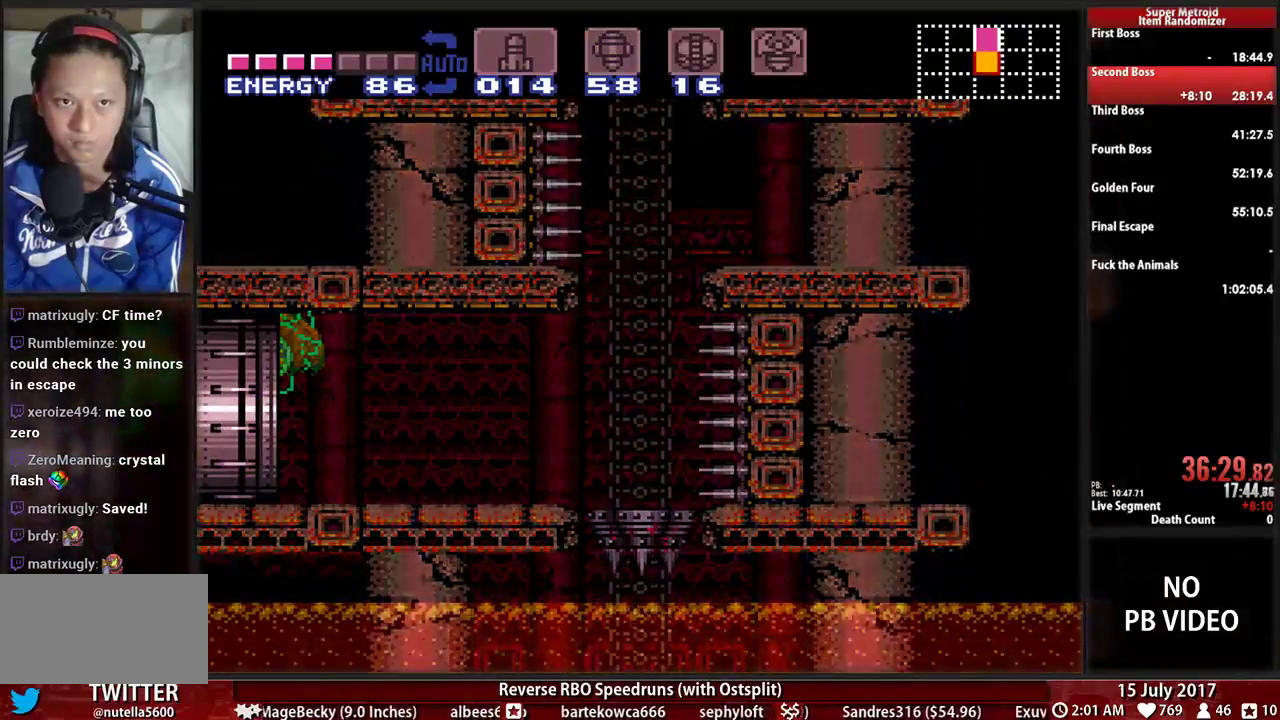
Gameplay with a controller (Nintendo layout); each line is a JSON object with the inputs held at the frame after it. "events" lists button and stick changes between this image and that frame as [ms after this image, input, new state], when the widget could be followed in between. Not read: L3 R3 SELECT START.
{"buttons": ["B", "DPAD_LEFT"], "events": []}
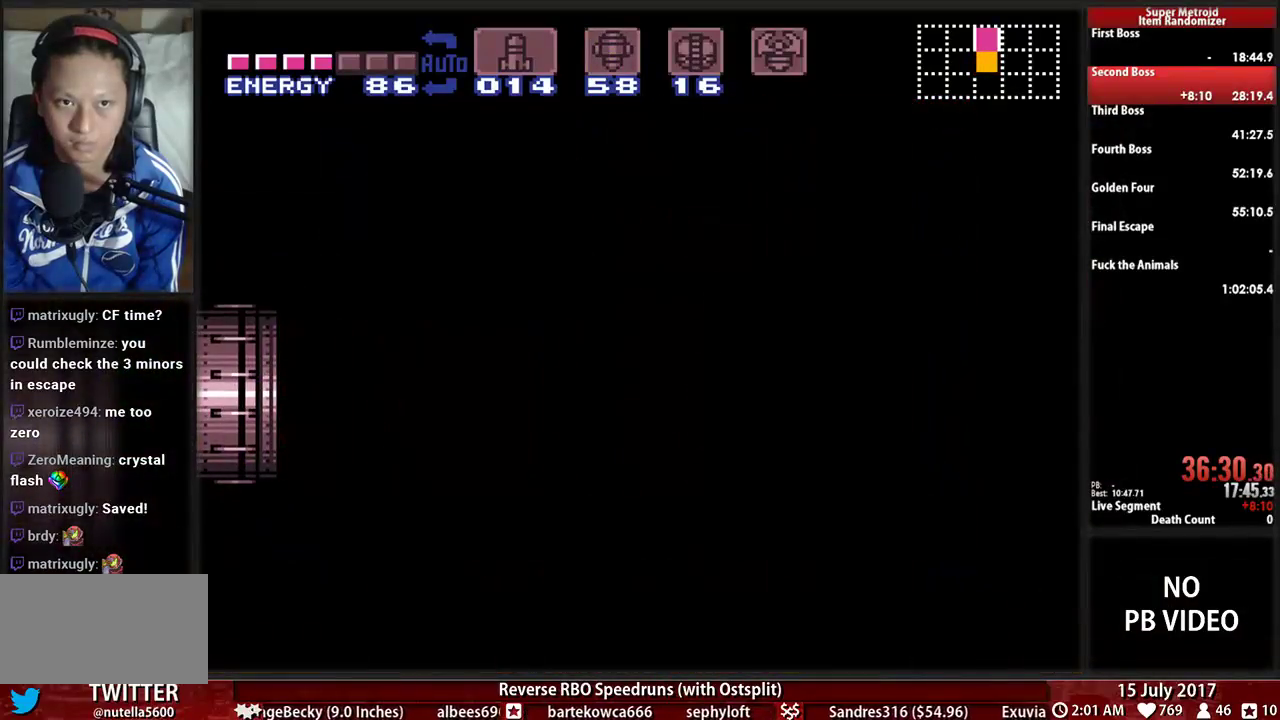
{"buttons": ["B", "DPAD_LEFT"], "events": []}
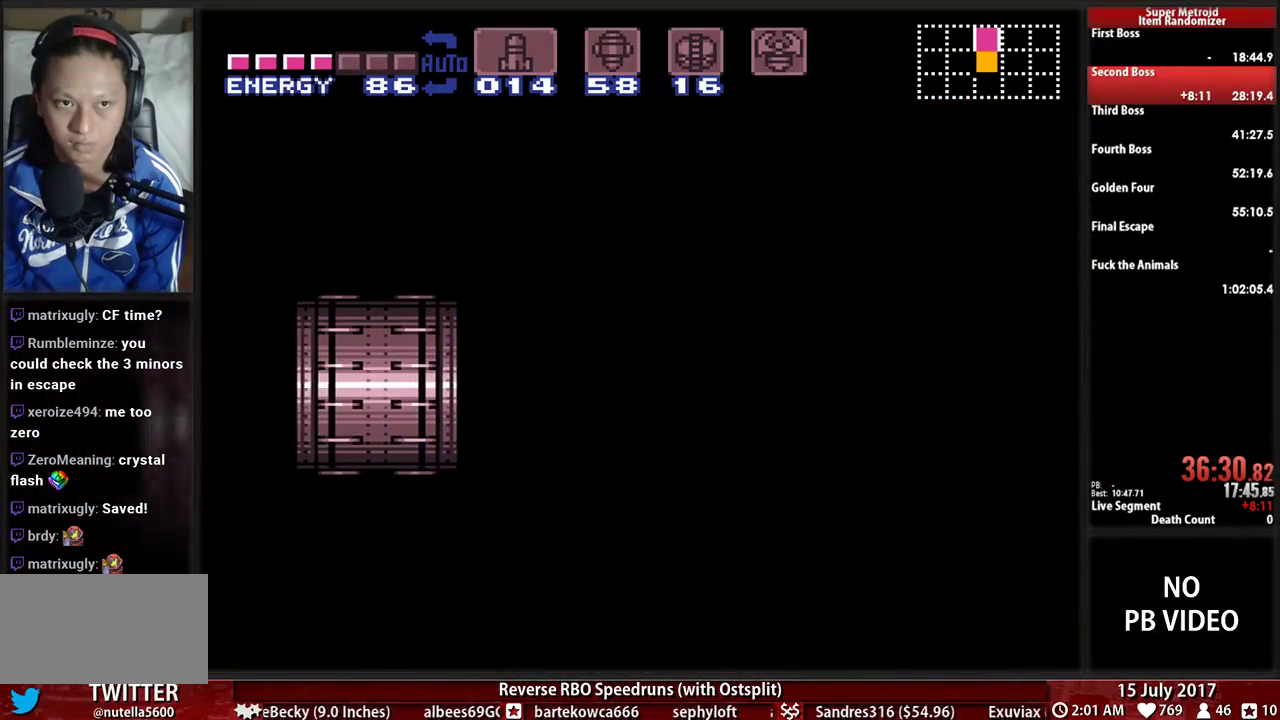
{"buttons": ["B", "DPAD_LEFT"], "events": []}
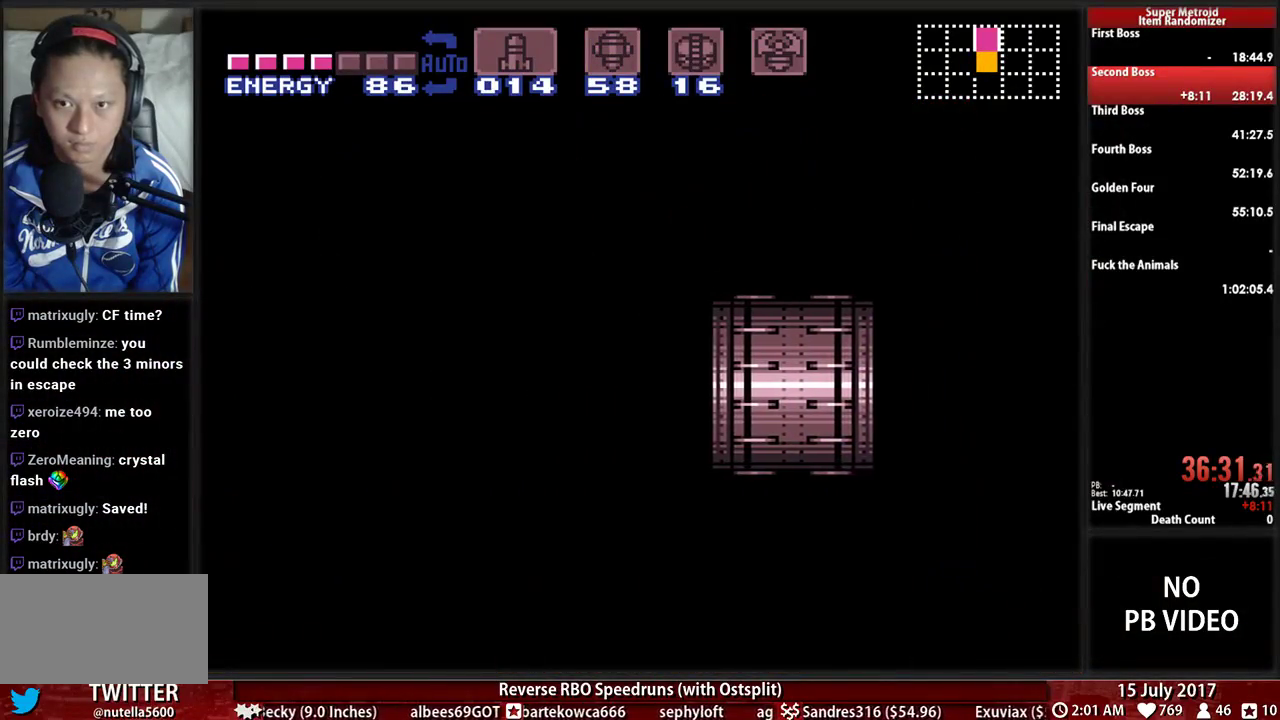
{"buttons": ["B", "DPAD_LEFT"], "events": []}
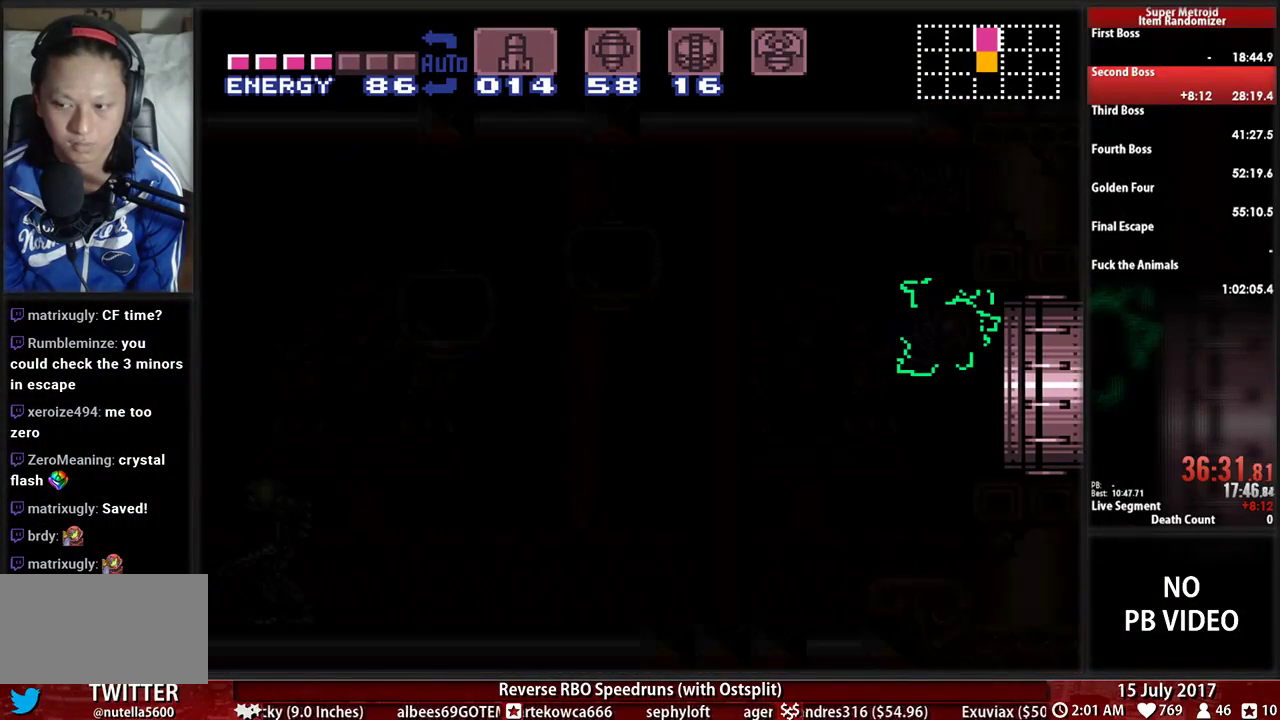
{"buttons": ["B", "DPAD_LEFT"], "events": []}
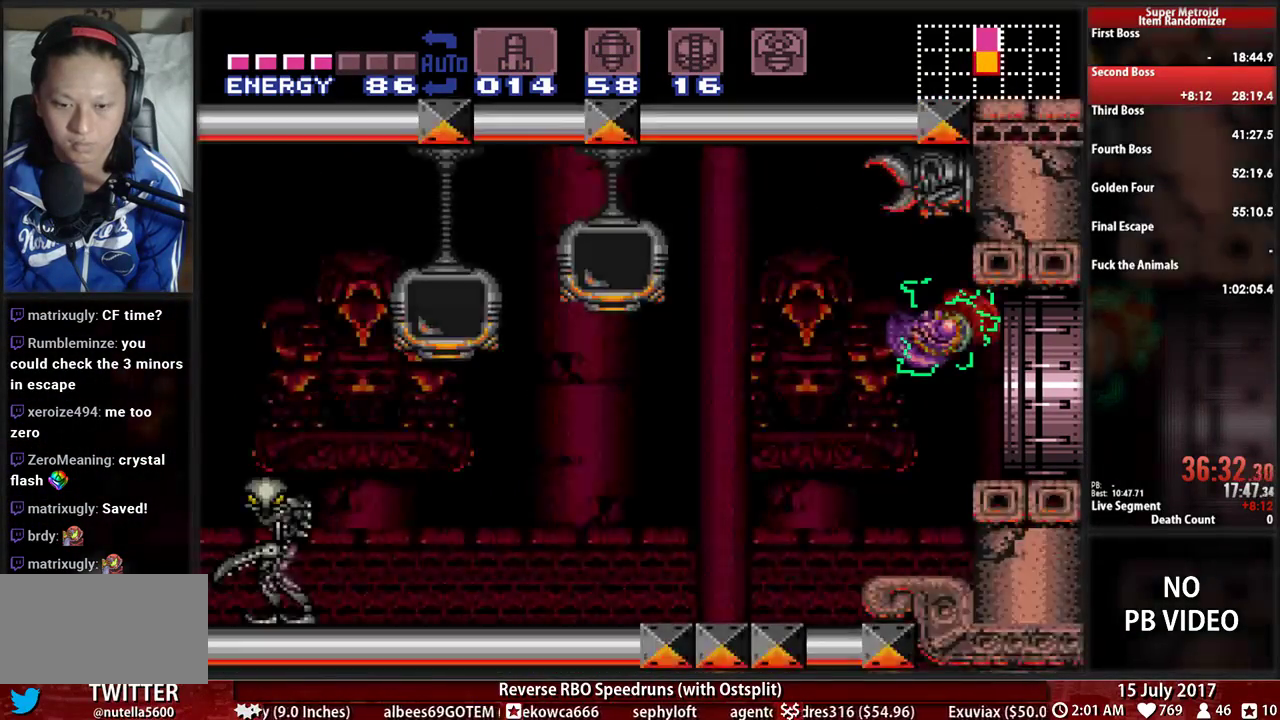
{"buttons": ["B", "DPAD_LEFT"], "events": []}
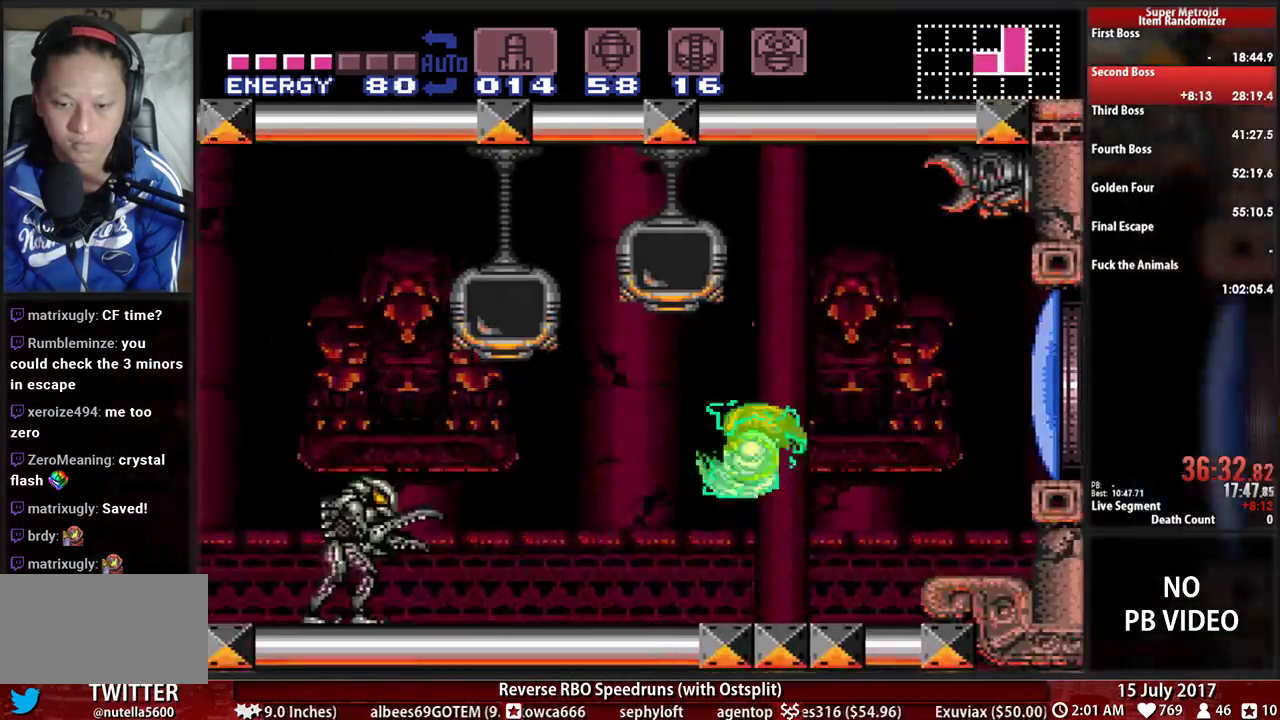
{"buttons": ["B", "DPAD_LEFT"], "events": [[121, "L1", "down"], [224, "L1", "up"]]}